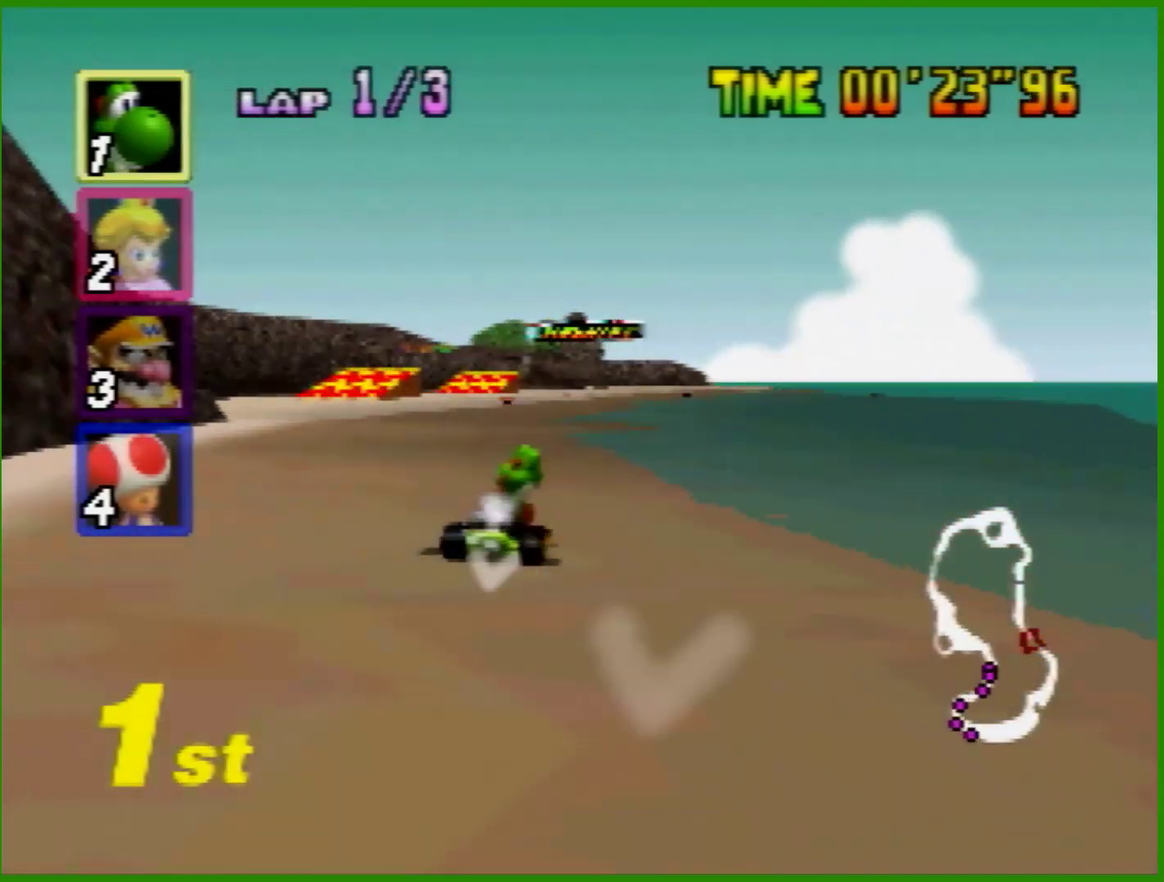
Gameplay with a controller (Nintendo layout); each line is a JSON object with the inputs held at the frame after it. "events" lists button and stick changes between this image and that frame as [ms after this image, input, new state], when the widget could be followed in between. Not read: L1 L3 R3 X Y.
{"buttons": ["A", "R1"], "left_stick": "left", "events": [[267, "left_stick", "right"], [400, "left_stick", "left"]]}
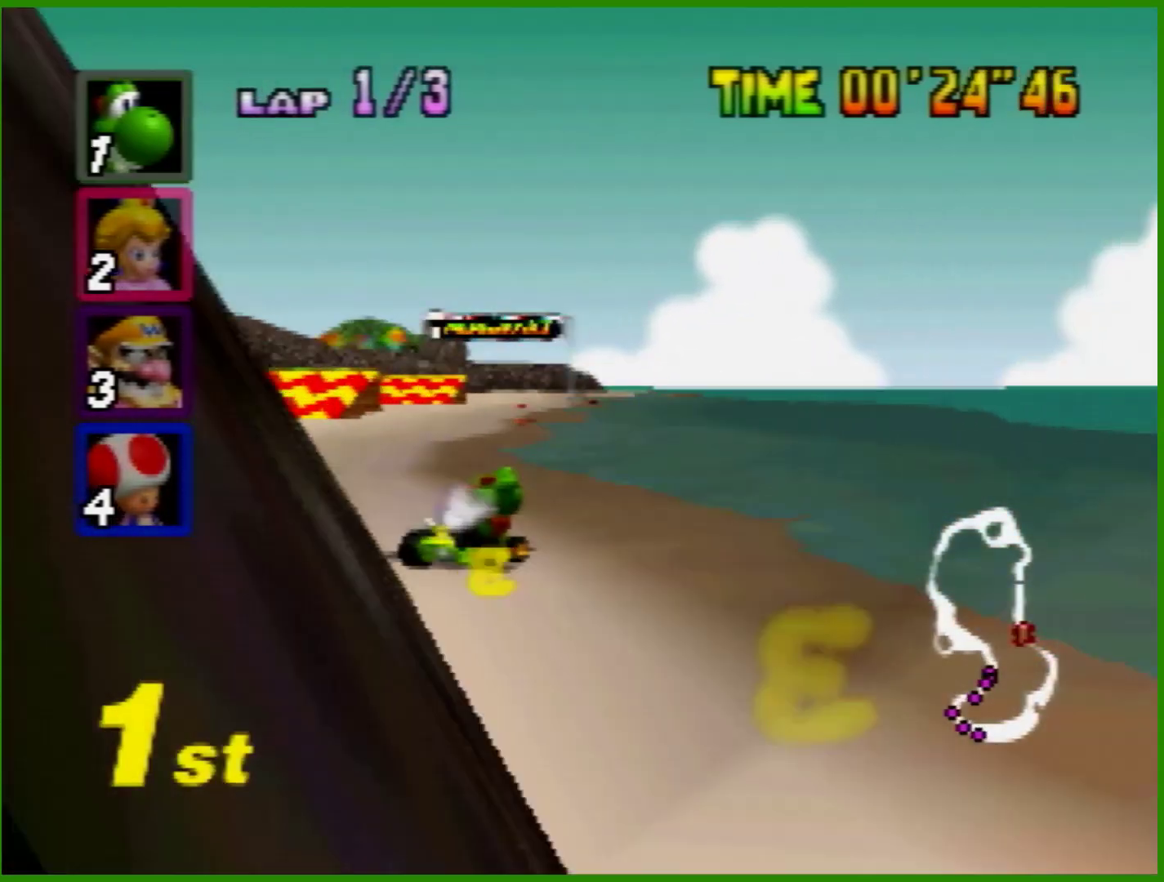
{"buttons": ["A", "R1"], "left_stick": "left", "events": [[300, "left_stick", "right"], [367, "left_stick", "left"]]}
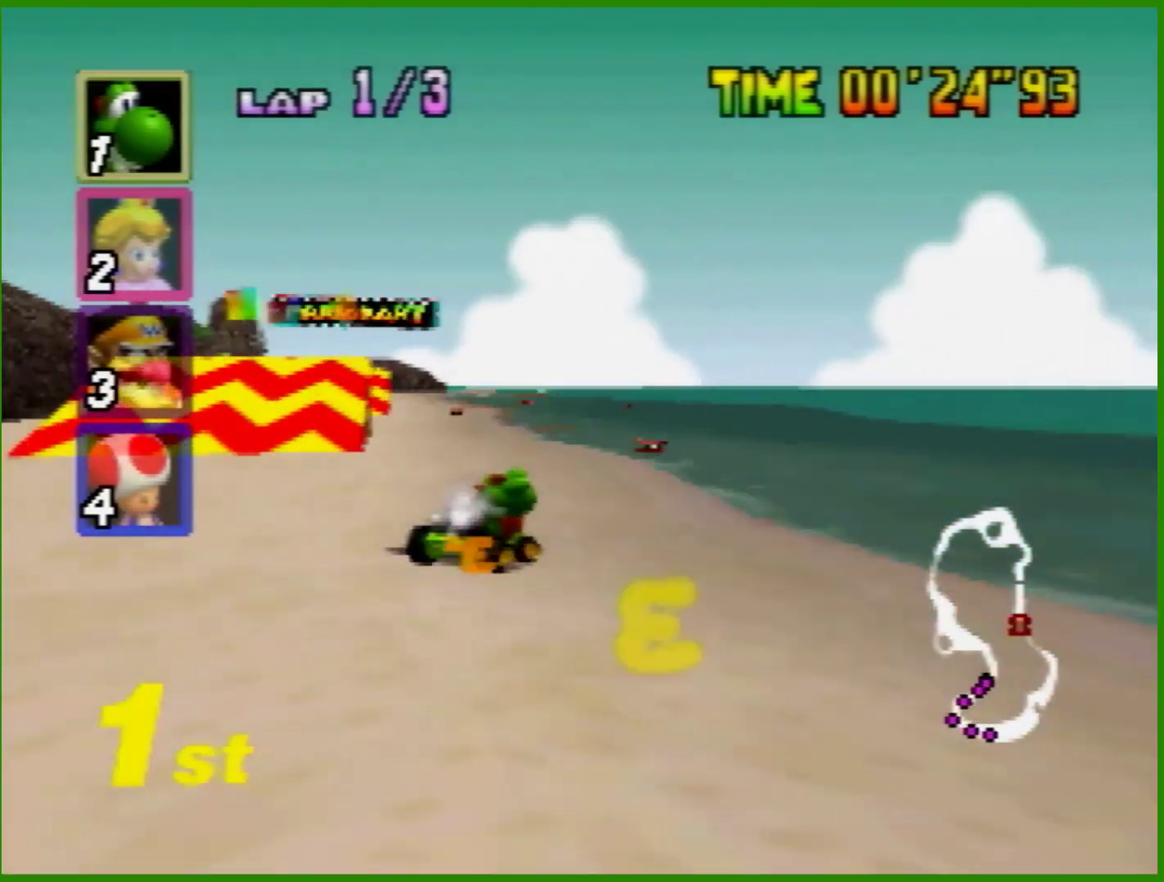
{"buttons": ["A", "R1"], "left_stick": "center", "events": [[200, "left_stick", "right"], [267, "left_stick", "center"], [333, "left_stick", "left"], [500, "left_stick", "center"]]}
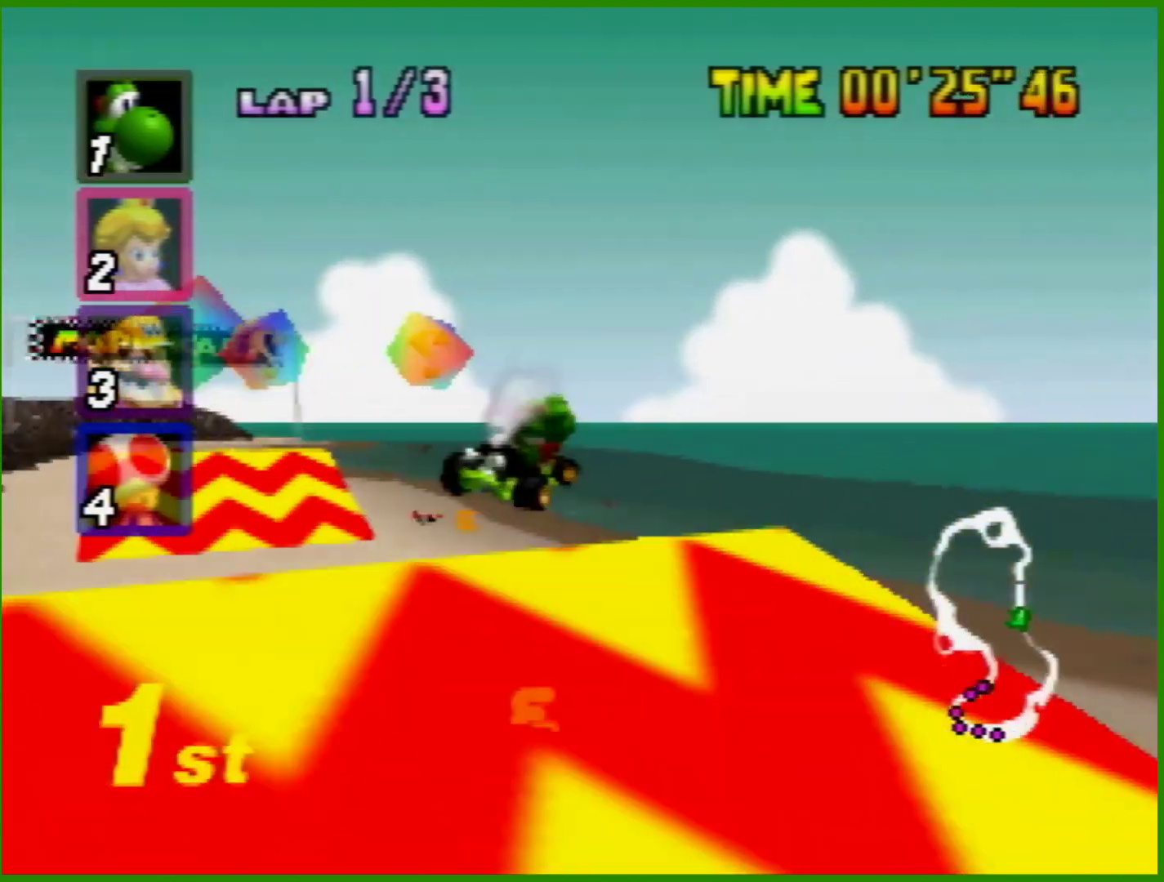
{"buttons": ["A"], "left_stick": "left", "events": [[100, "left_stick", "left"], [233, "R1", "up"]]}
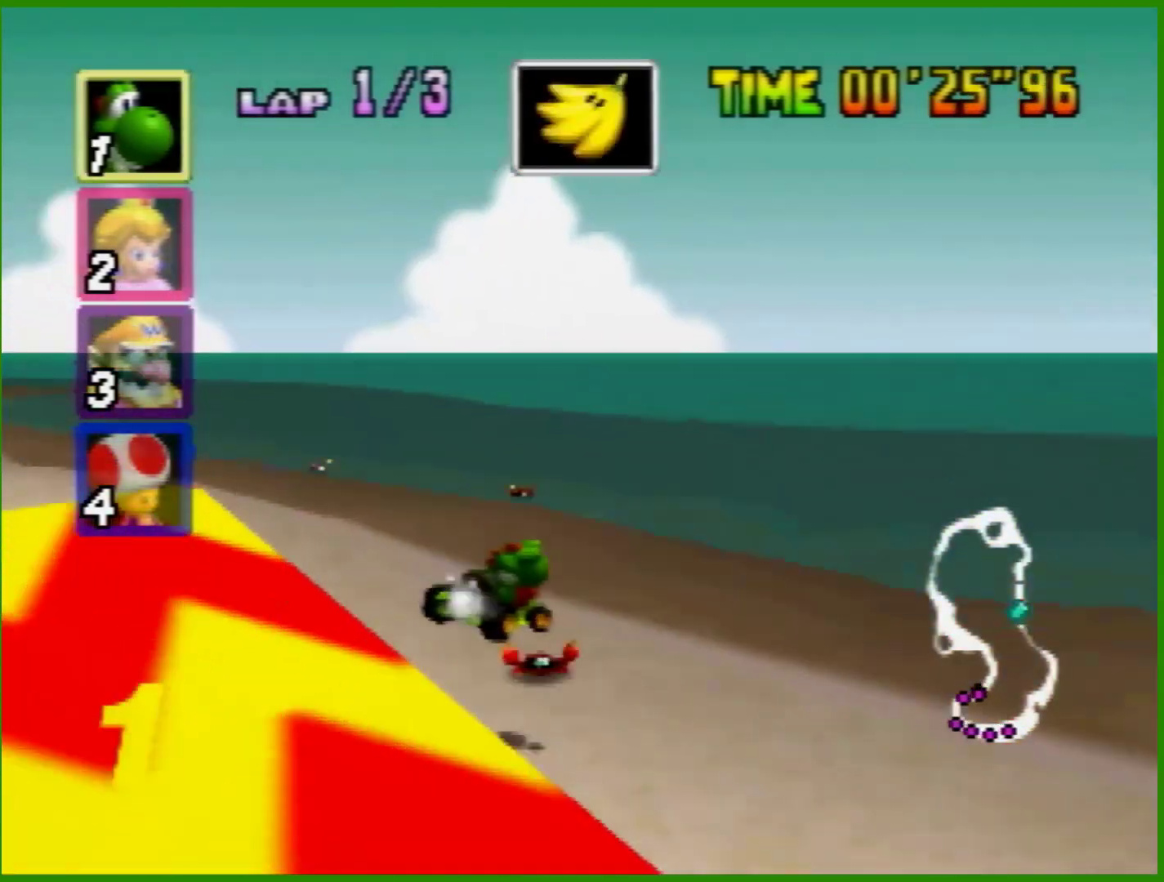
{"buttons": ["A", "R1"], "left_stick": "left", "events": [[233, "R1", "down"], [367, "R1", "up"], [467, "R1", "down"]]}
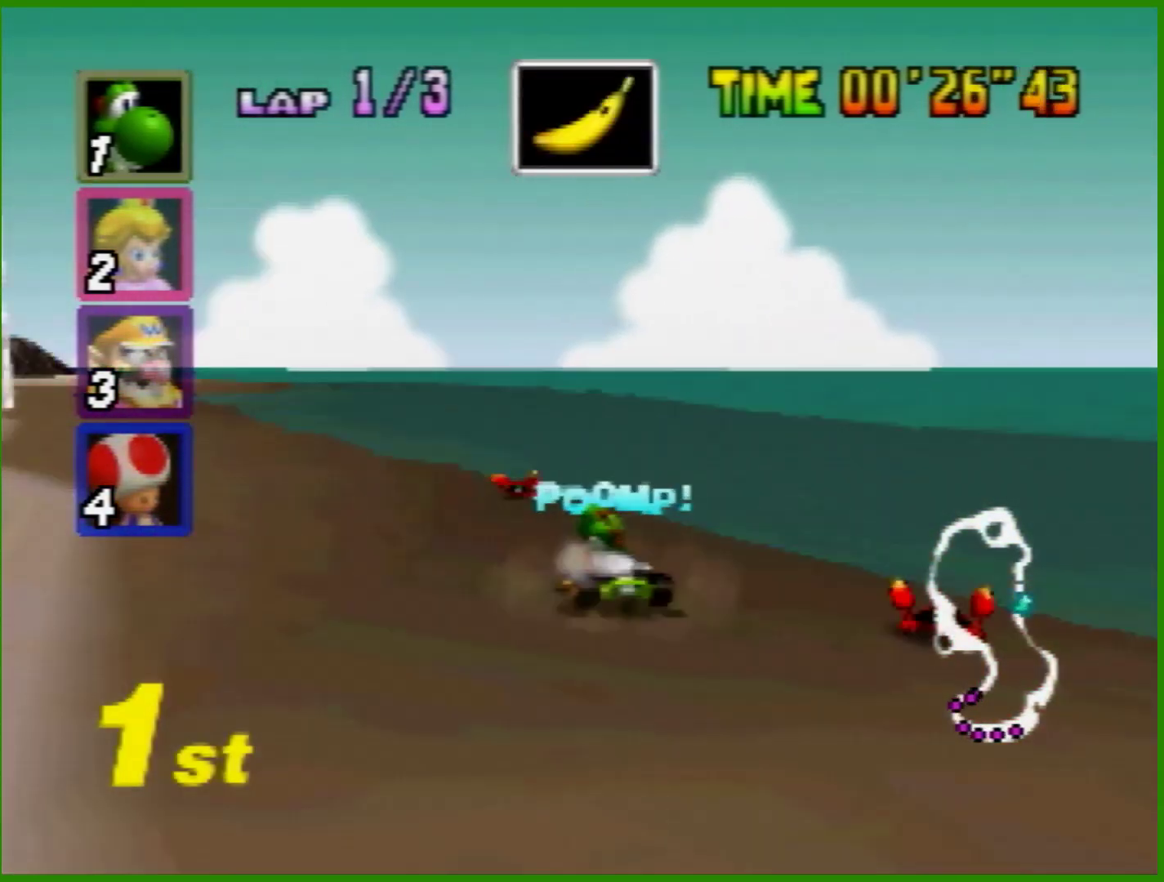
{"buttons": ["A"], "left_stick": "left", "events": [[167, "R1", "up"], [233, "R1", "down"], [367, "left_stick", "right"], [400, "R1", "up"], [467, "left_stick", "left"]]}
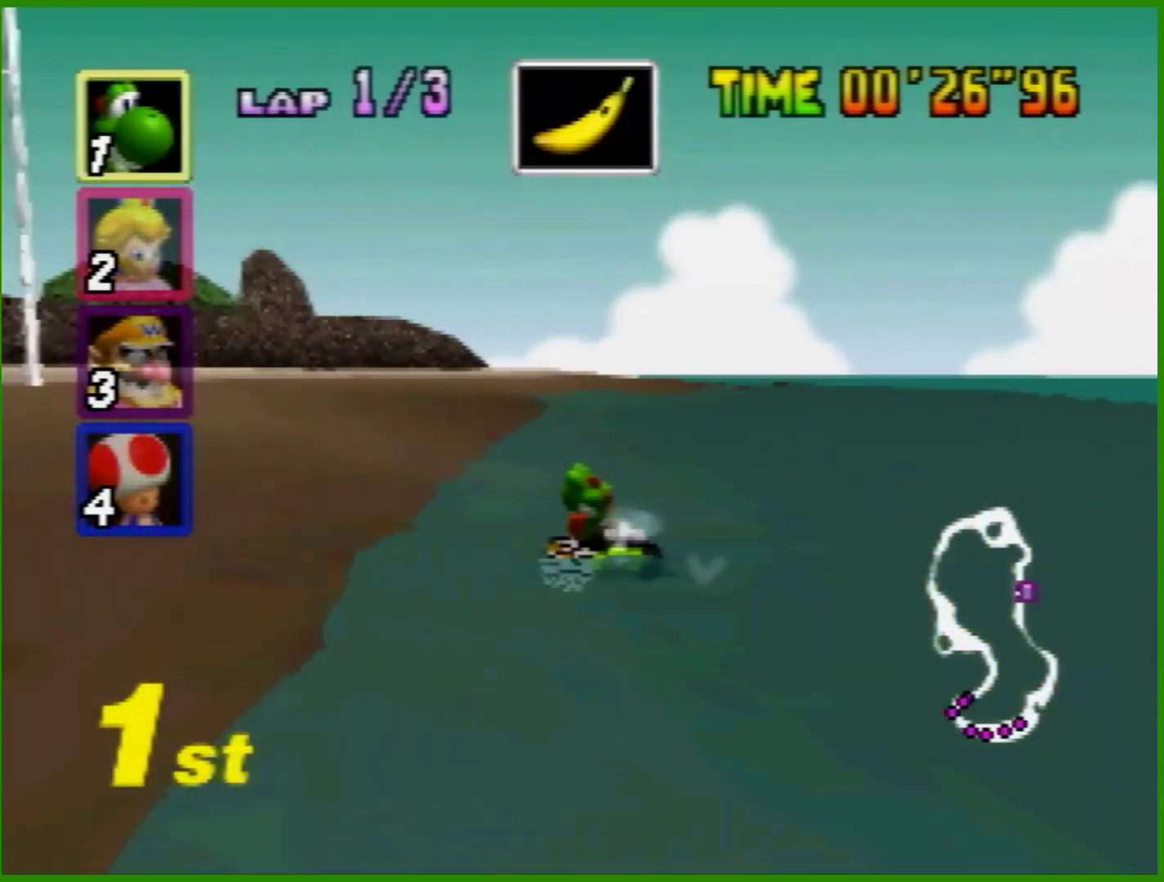
{"buttons": ["A"], "left_stick": "right", "events": [[300, "R1", "down"], [300, "Z", "down"], [367, "Z", "up"], [433, "R1", "up"], [433, "left_stick", "right"]]}
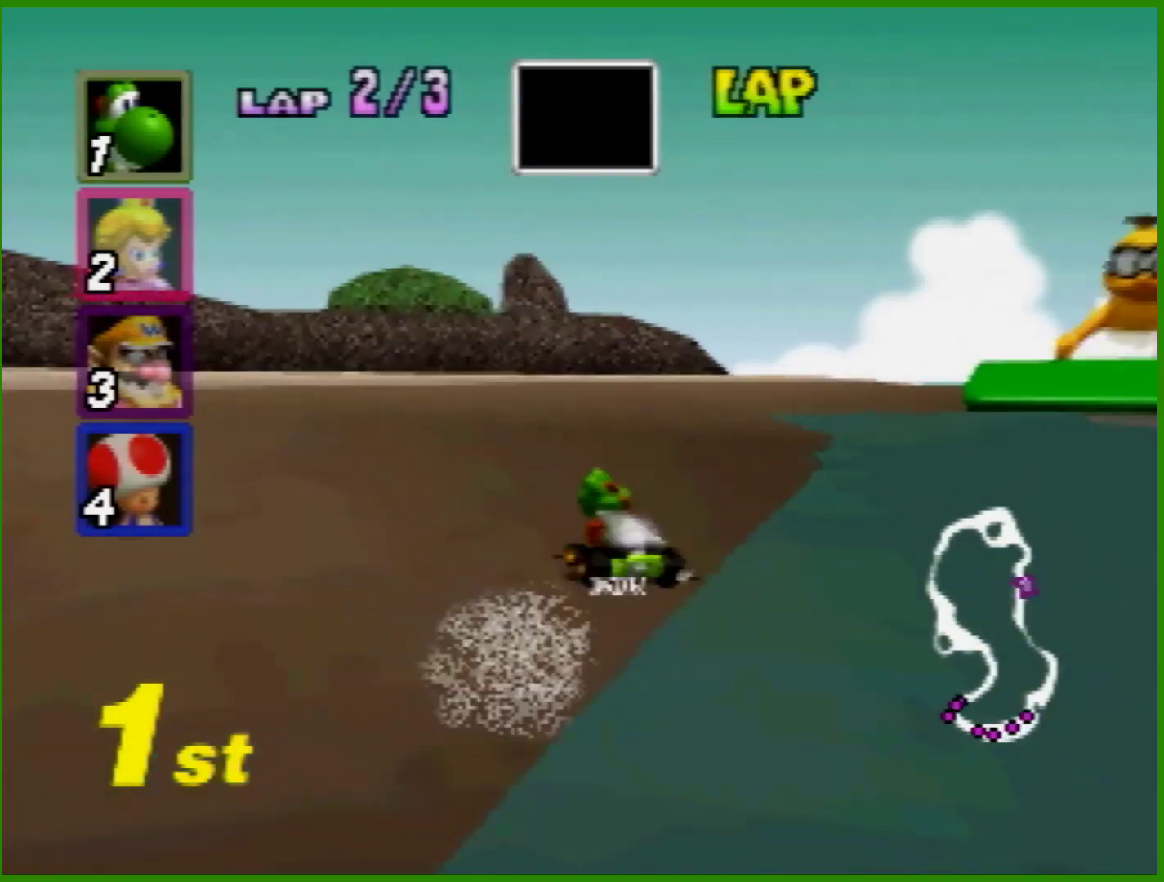
{"buttons": ["A"], "left_stick": "left", "events": [[233, "left_stick", "center"], [333, "left_stick", "right"], [500, "left_stick", "left"]]}
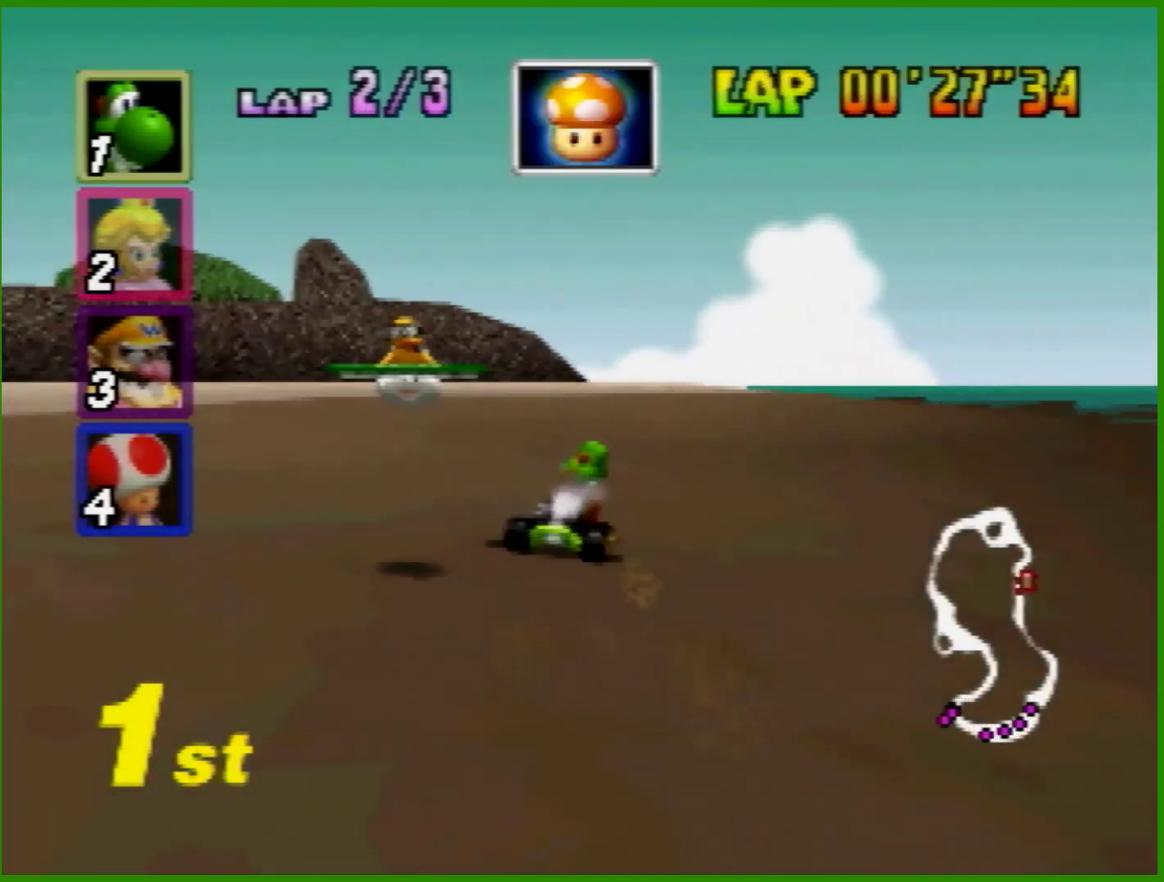
{"buttons": [], "left_stick": "center", "events": [[100, "left_stick", "center"], [233, "R1", "down"], [233, "left_stick", "left"], [433, "R1", "up"], [433, "left_stick", "center"], [467, "A", "up"]]}
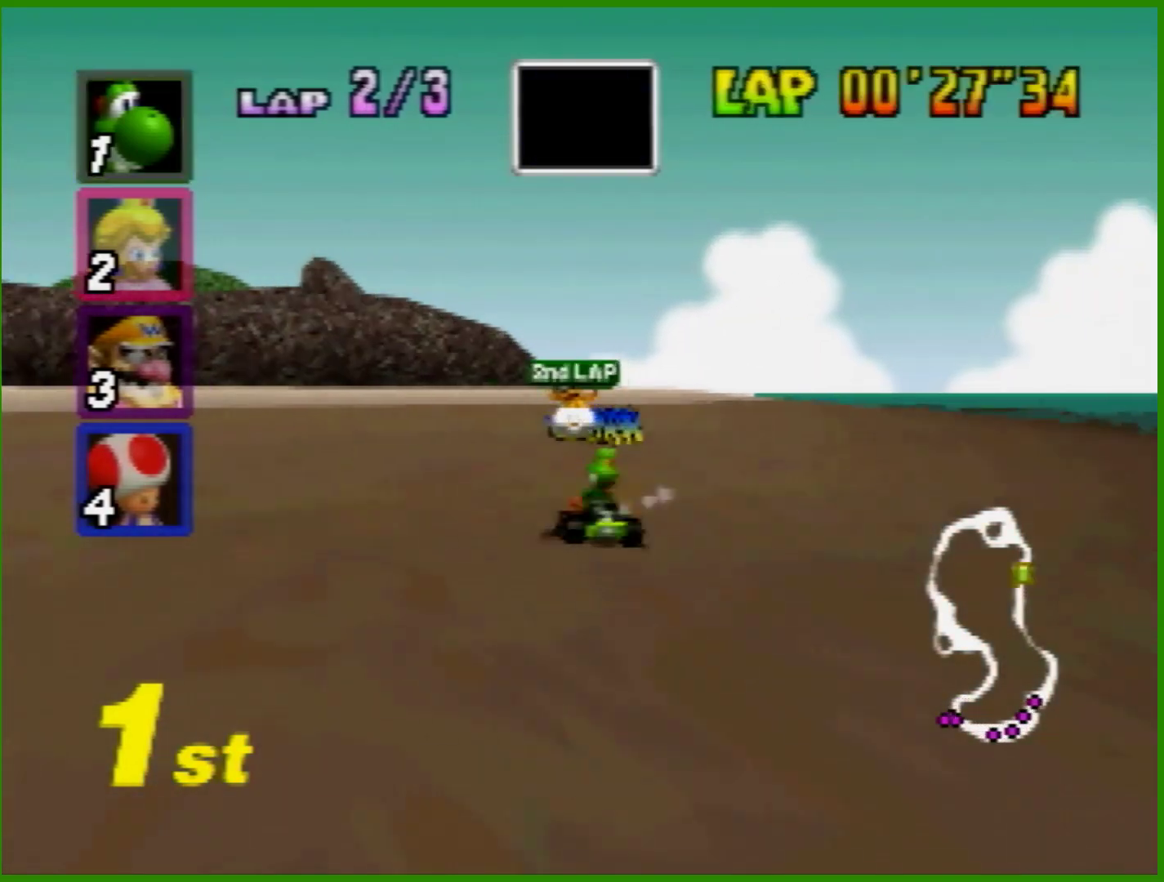
{"buttons": ["A"], "left_stick": "left", "events": [[67, "A", "down"], [167, "A", "up"], [233, "A", "down"], [300, "A", "up"], [367, "A", "down"], [433, "A", "up"], [467, "left_stick", "left"], [500, "A", "down"]]}
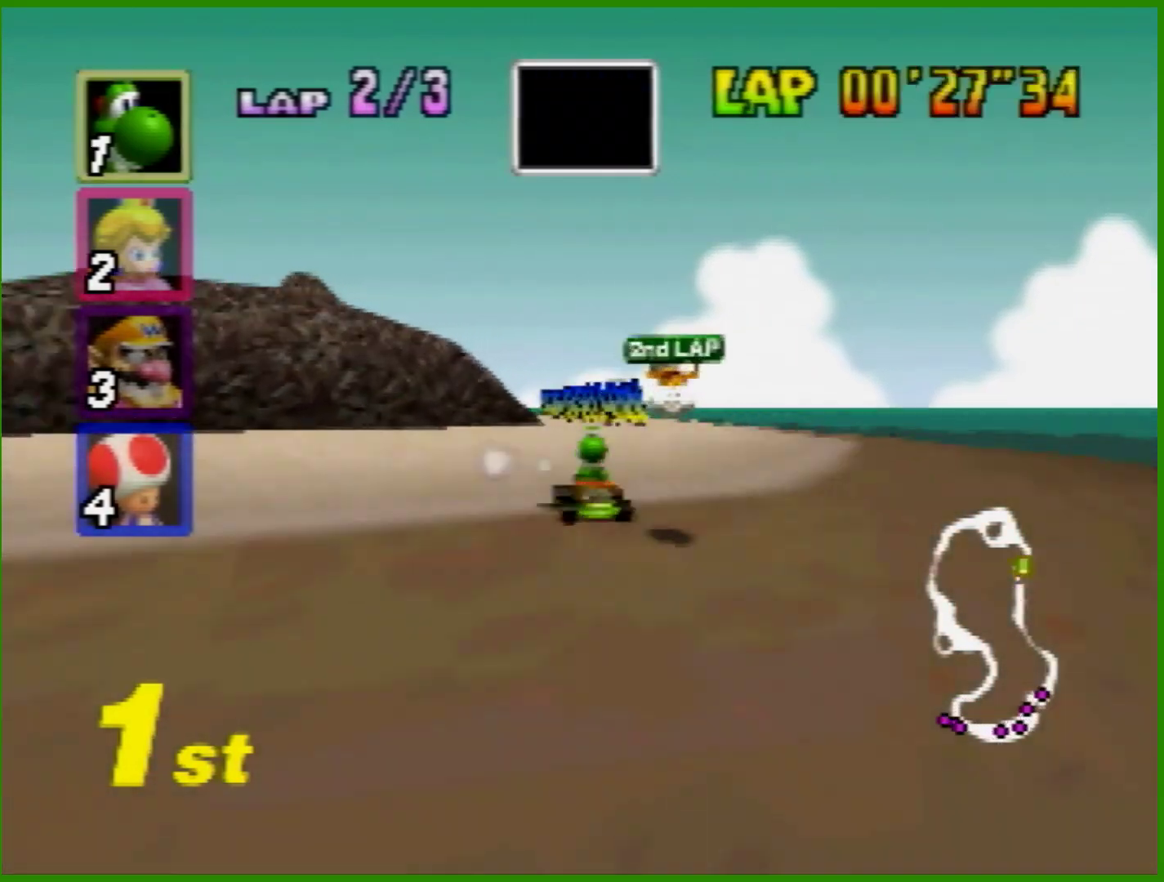
{"buttons": ["A"], "left_stick": "left", "events": [[67, "A", "up"], [133, "A", "down"], [200, "A", "up"], [233, "A", "down"], [333, "A", "up"], [367, "A", "down"]]}
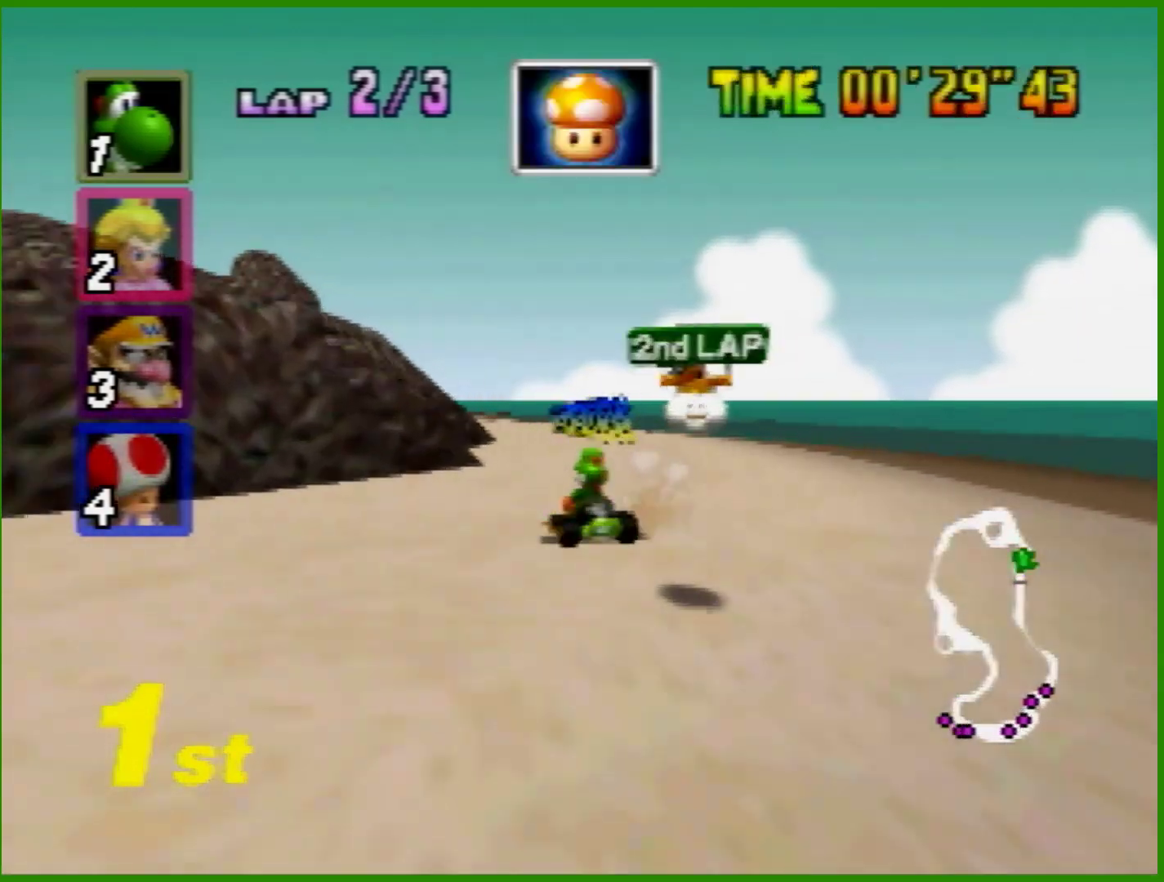
{"buttons": ["A"], "left_stick": "left", "events": [[200, "Z", "down"], [300, "Z", "up"], [300, "left_stick", "center"], [400, "Z", "down"], [400, "left_stick", "left"], [433, "Z", "up"]]}
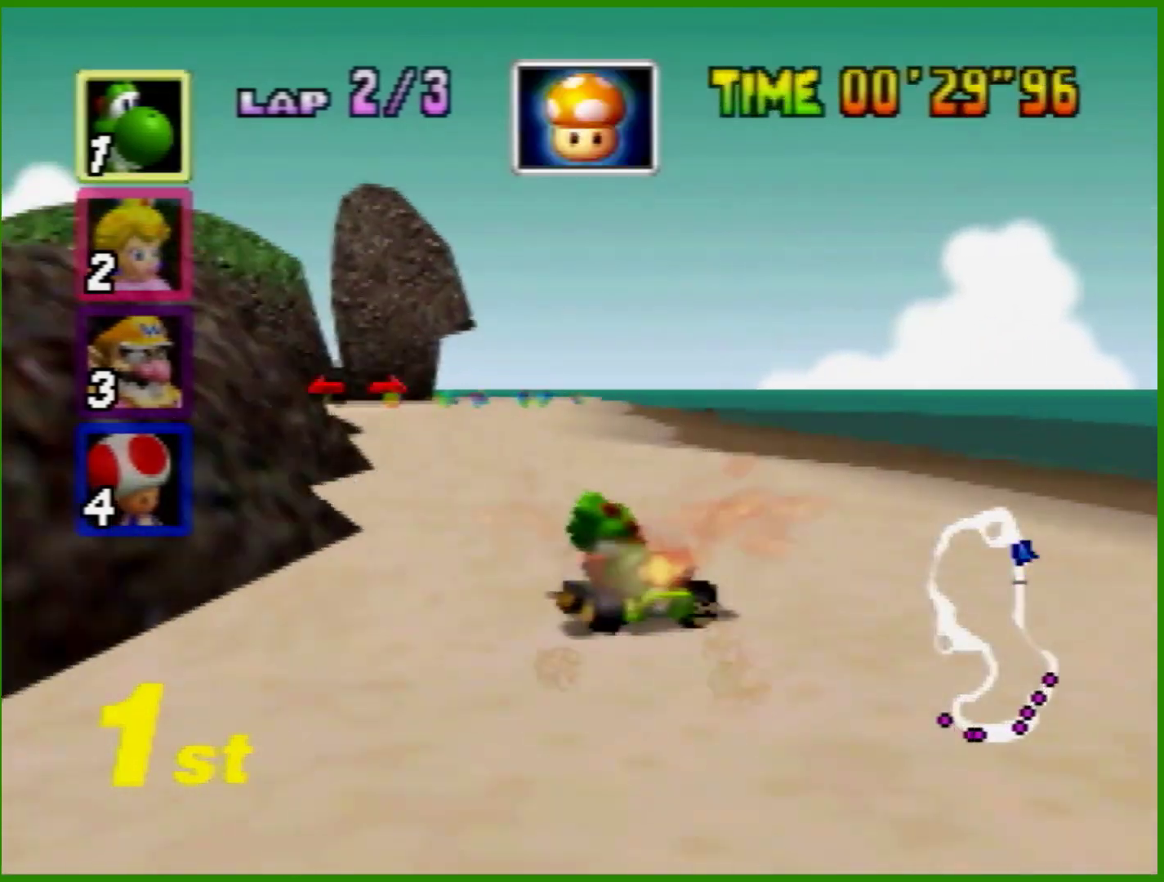
{"buttons": ["A", "Z"], "left_stick": "center", "events": [[33, "Z", "down"], [100, "Z", "up"], [167, "Z", "down"], [233, "Z", "up"], [267, "left_stick", "center"], [367, "Z", "down"], [433, "Z", "up"], [467, "Z", "down"]]}
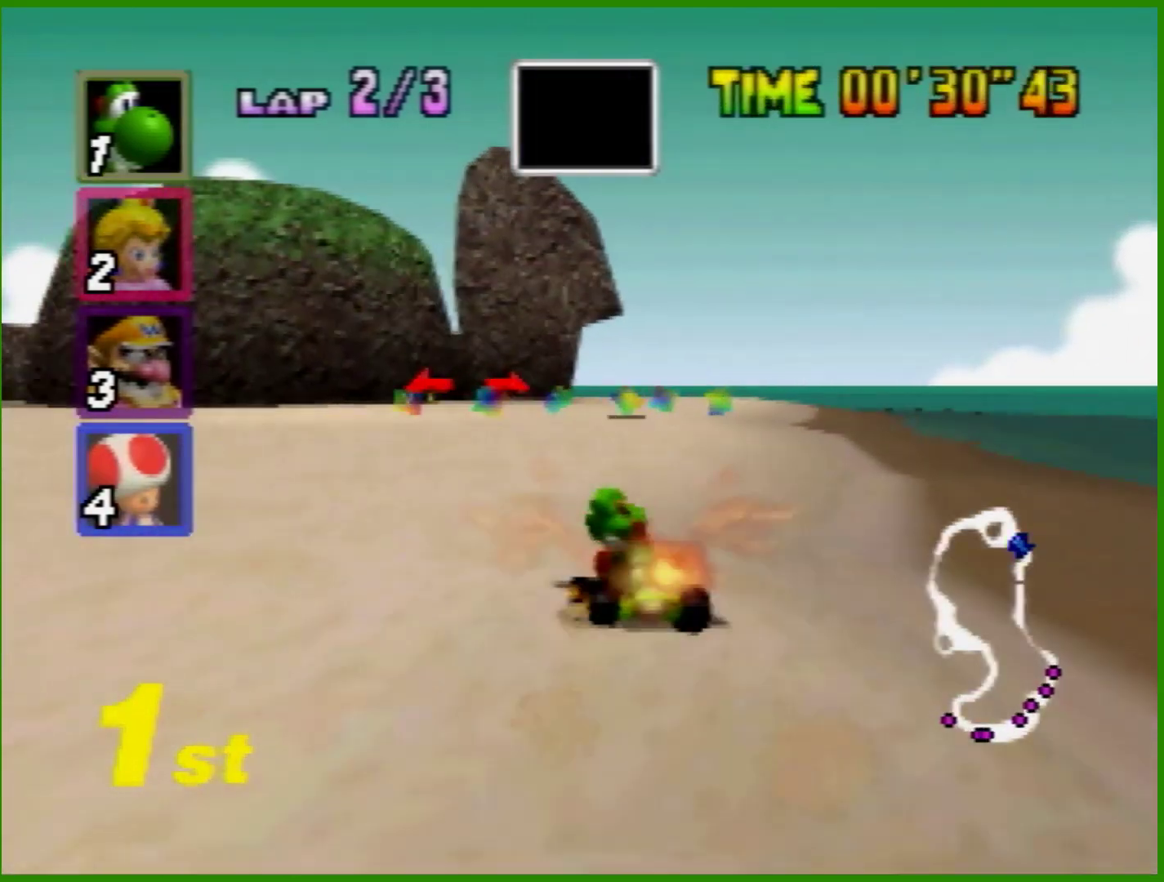
{"buttons": ["A", "R1", "Z"], "left_stick": "right", "events": [[67, "Z", "up"], [133, "R1", "down"], [133, "Z", "down"], [133, "left_stick", "left"], [233, "Z", "up"], [267, "left_stick", "center"], [333, "Z", "down"], [400, "left_stick", "right"], [433, "Z", "up"], [500, "Z", "down"]]}
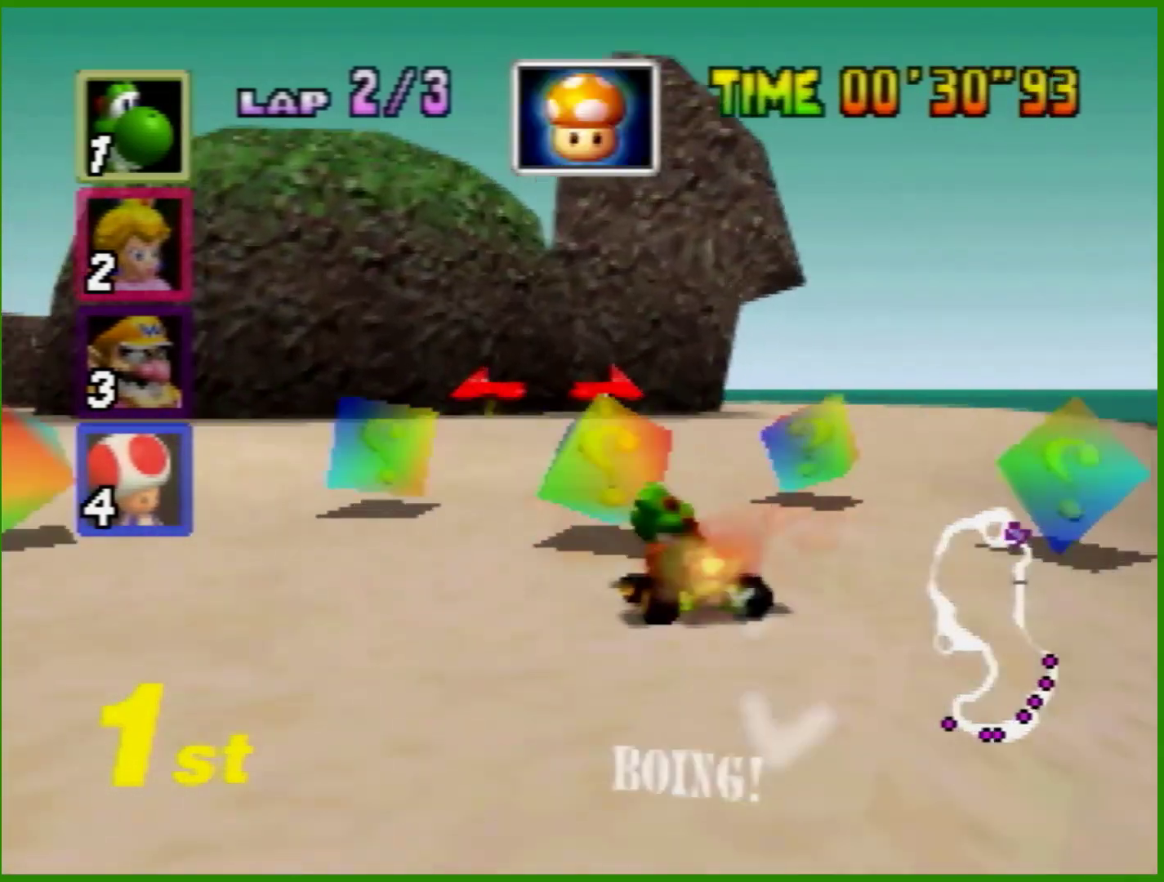
{"buttons": ["A", "R1"], "left_stick": "right", "events": [[100, "Z", "up"], [167, "Z", "down"], [300, "Z", "up"], [400, "Z", "down"], [433, "Z", "up"], [433, "left_stick", "center"], [500, "left_stick", "right"]]}
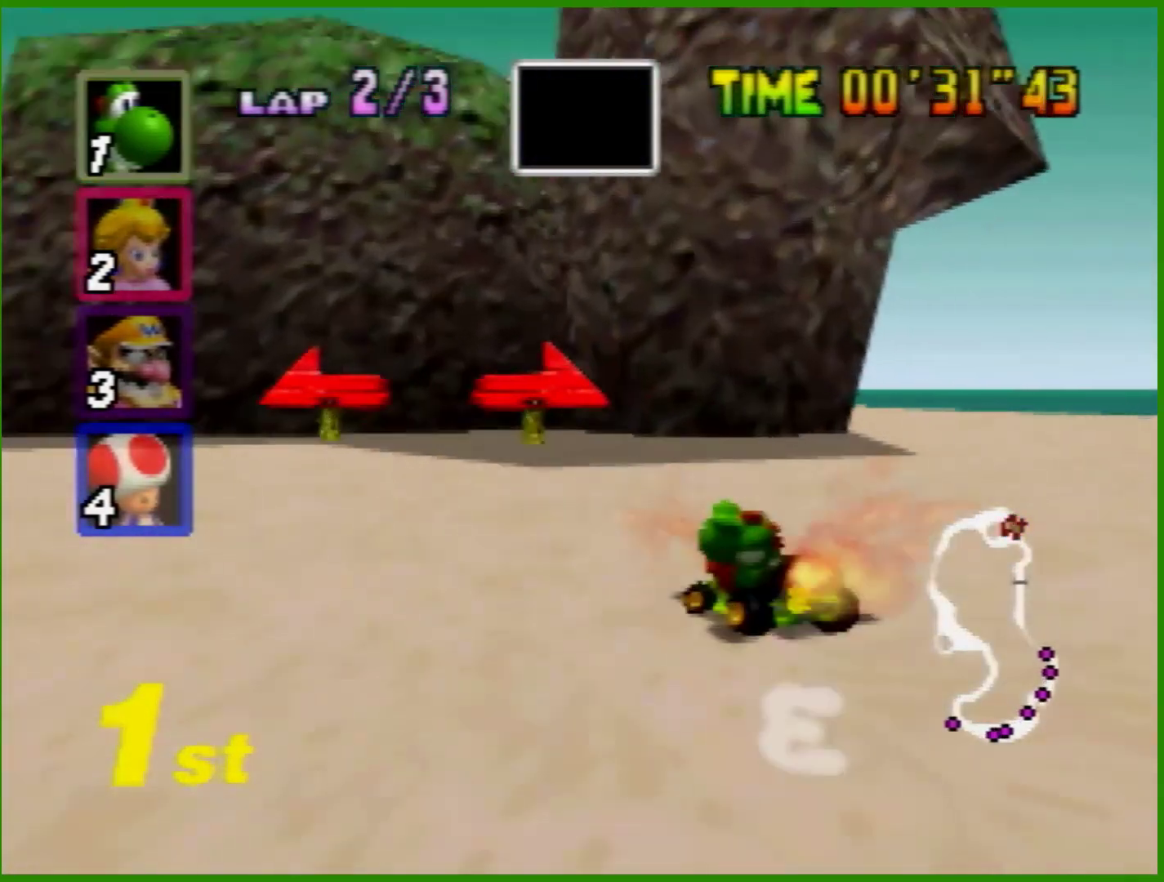
{"buttons": ["A", "R1"], "left_stick": "right", "events": [[33, "Z", "down"], [133, "Z", "up"], [133, "left_stick", "left"], [233, "Z", "down"], [233, "left_stick", "right"], [300, "Z", "up"], [400, "Z", "down"], [467, "Z", "up"]]}
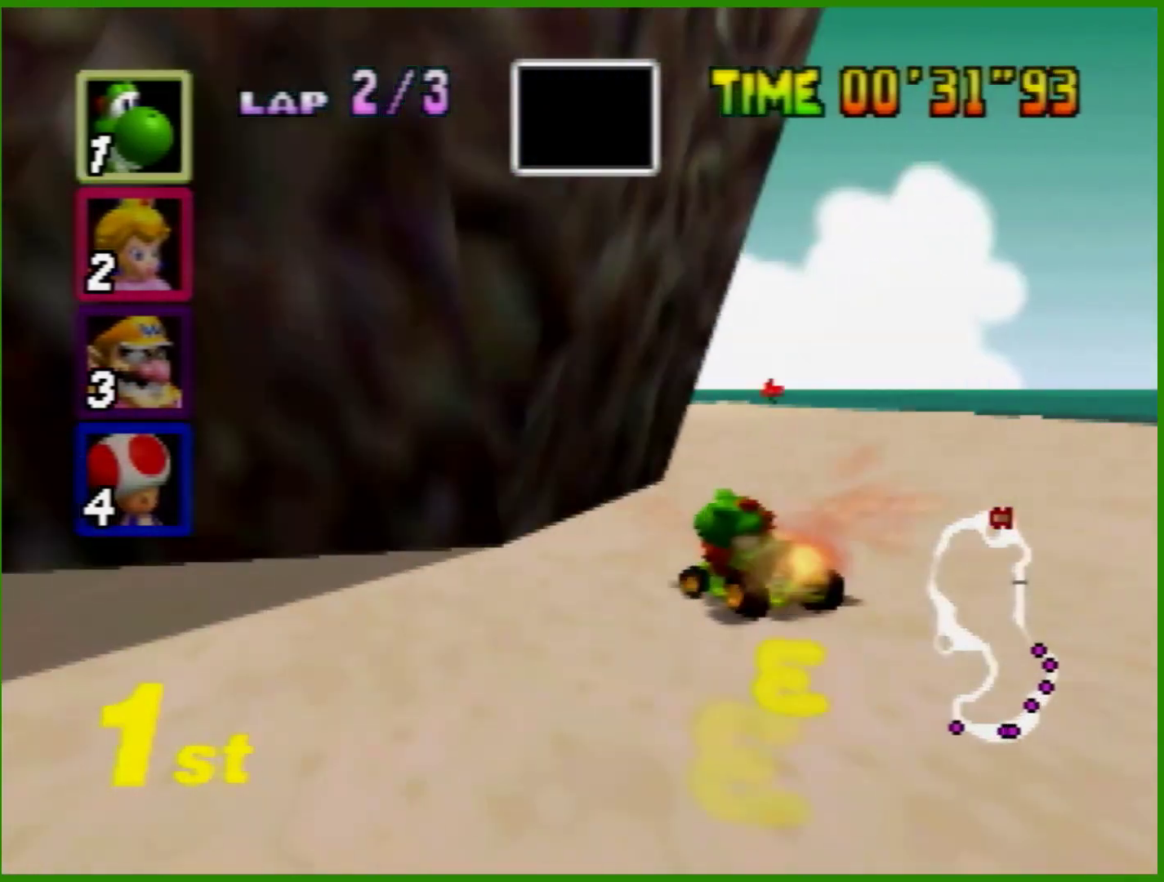
{"buttons": ["A", "Z"], "left_stick": "center", "events": [[33, "left_stick", "left"], [67, "R1", "up"], [67, "Z", "down"], [133, "Z", "up"], [133, "left_stick", "right"], [167, "Z", "down"], [233, "Z", "up"], [267, "left_stick", "left"], [333, "Z", "down"], [433, "Z", "up"], [433, "left_stick", "center"], [500, "Z", "down"]]}
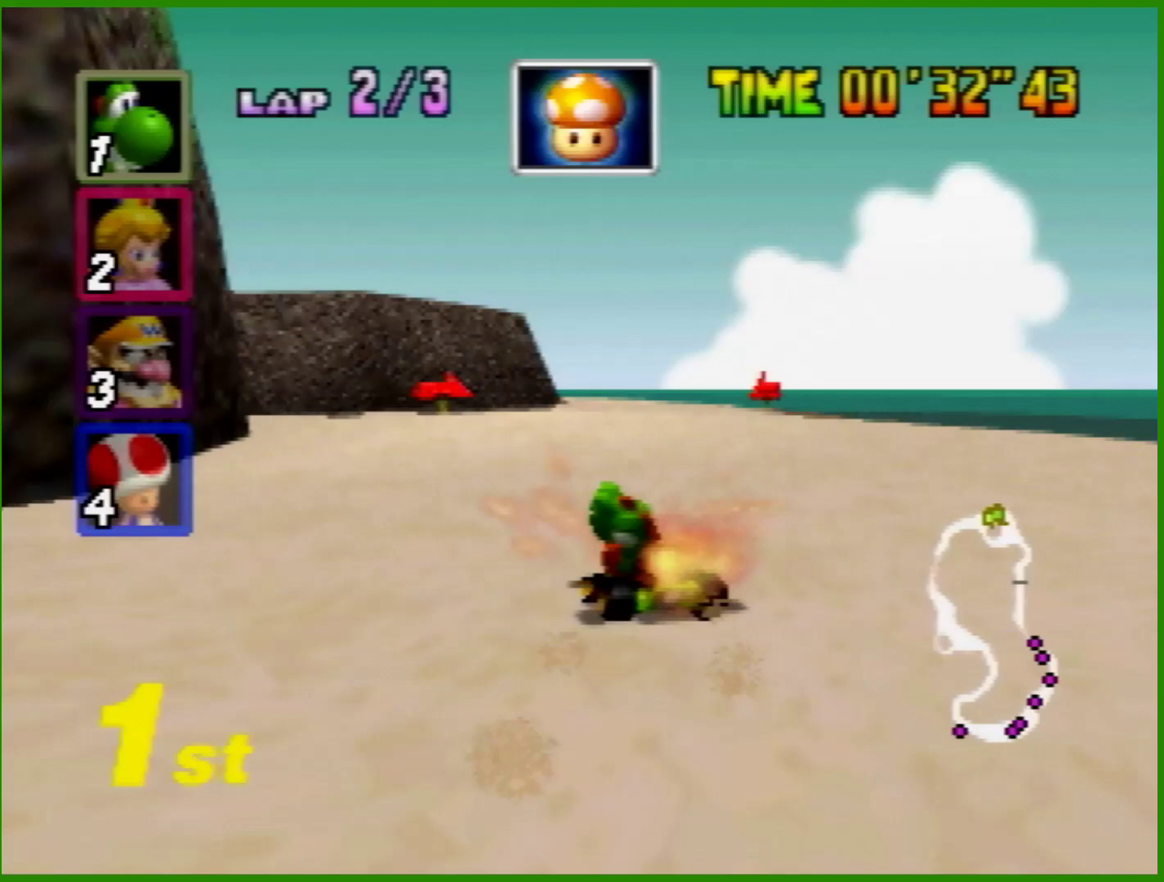
{"buttons": ["A"], "left_stick": "center", "events": [[67, "Z", "up"], [133, "Z", "down"], [167, "left_stick", "left"], [233, "Z", "up"], [267, "left_stick", "center"], [333, "Z", "down"], [333, "left_stick", "left"], [367, "Z", "up"], [400, "left_stick", "center"], [433, "Z", "down"], [500, "Z", "up"]]}
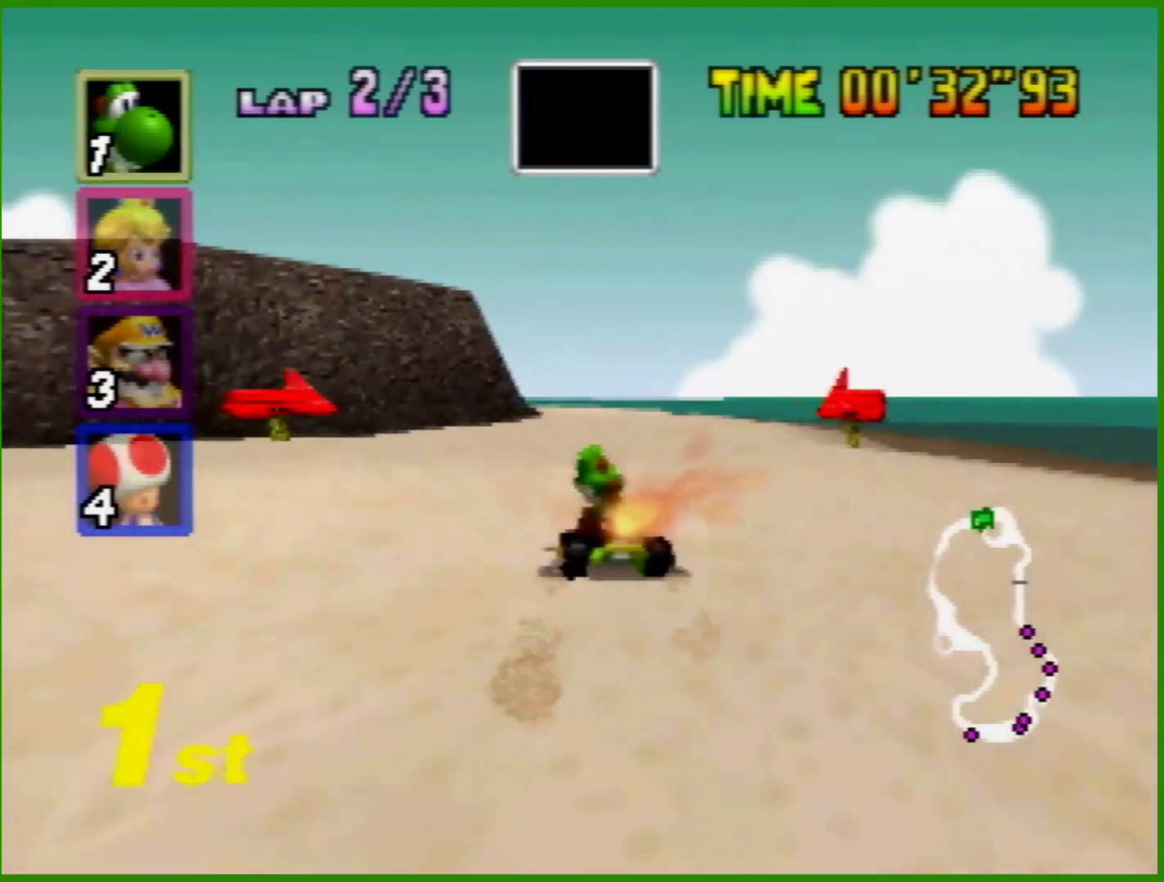
{"buttons": ["A", "Z"], "left_stick": "center", "events": [[33, "left_stick", "left"], [67, "Z", "down"], [133, "Z", "up"], [133, "left_stick", "center"], [200, "Z", "down"], [200, "left_stick", "left"], [333, "Z", "up"], [367, "left_stick", "center"], [400, "Z", "down"], [467, "Z", "up"], [500, "Z", "down"]]}
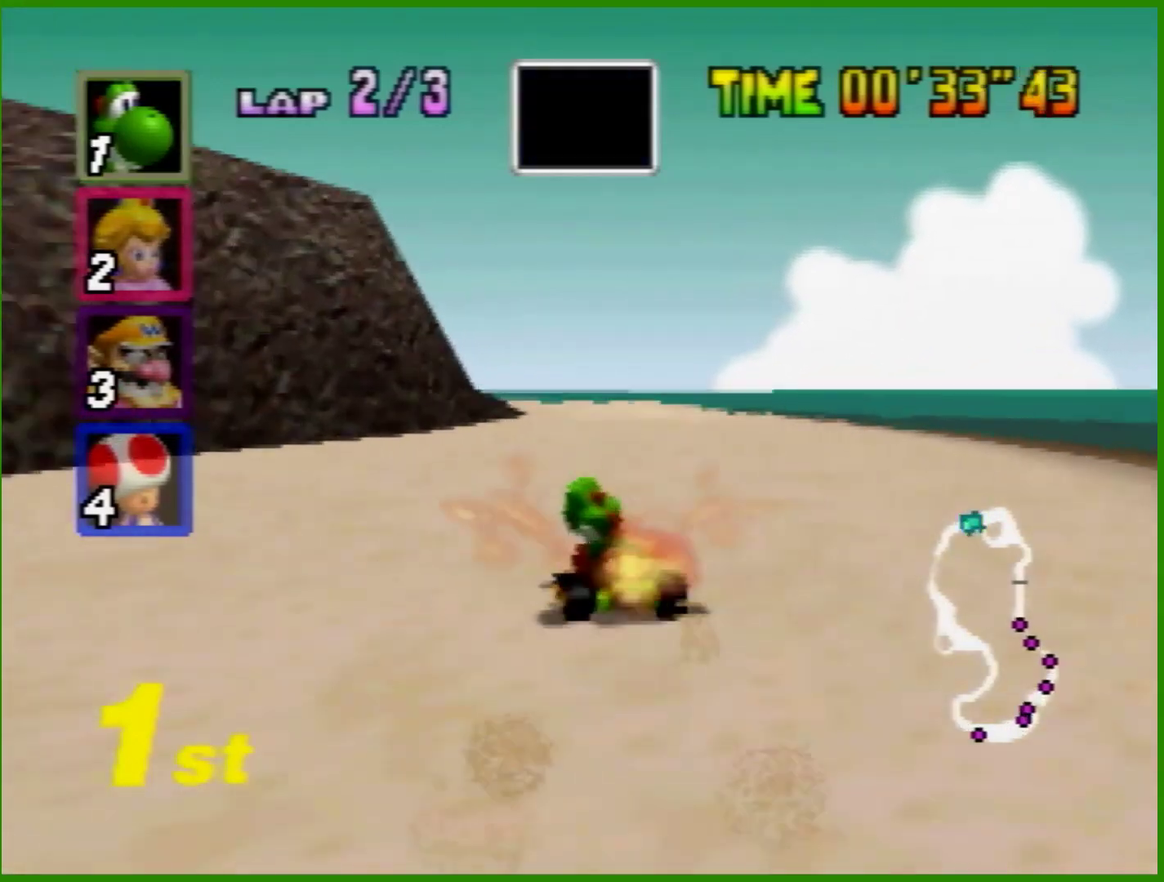
{"buttons": ["A", "Z"], "left_stick": "left", "events": [[33, "left_stick", "left"], [100, "Z", "up"], [200, "Z", "down"], [267, "Z", "up"], [267, "left_stick", "center"], [367, "Z", "down"], [367, "left_stick", "left"], [467, "Z", "up"], [500, "Z", "down"]]}
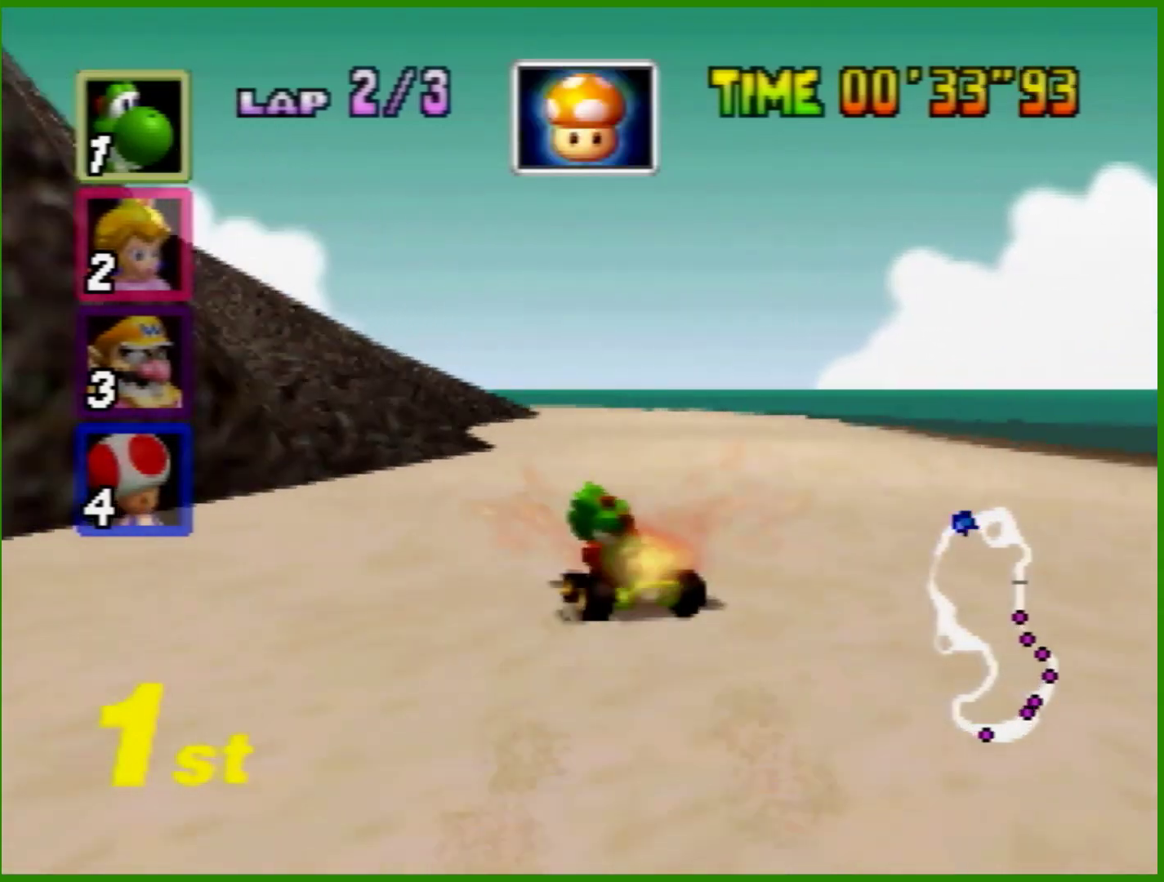
{"buttons": ["A"], "left_stick": "left", "events": [[67, "Z", "up"], [300, "Z", "down"], [367, "Z", "up"], [433, "Z", "down"], [500, "Z", "up"]]}
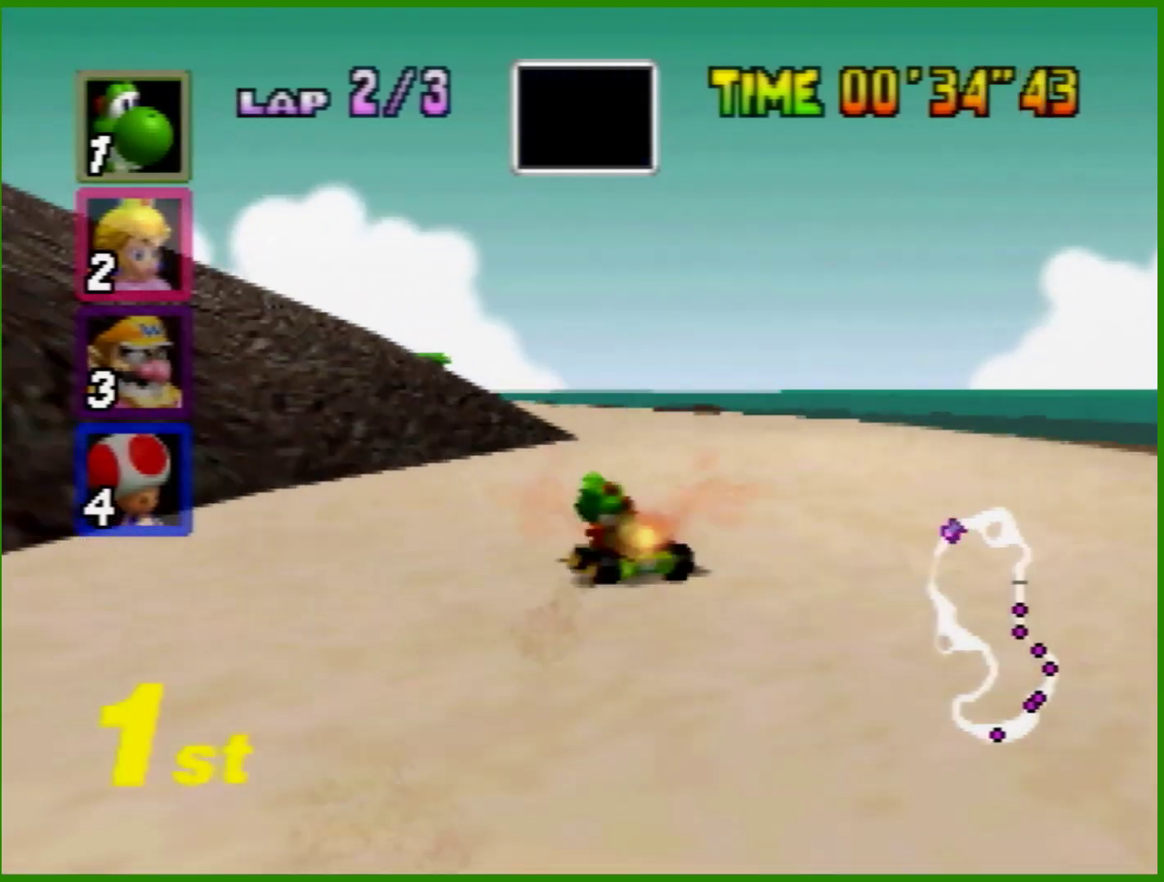
{"buttons": ["A", "R1"], "left_stick": "center", "events": [[33, "left_stick", "center"], [100, "Z", "down"], [167, "Z", "up"], [267, "left_stick", "left"], [300, "Z", "down"], [367, "Z", "up"], [433, "Z", "down"], [467, "R1", "down"], [500, "Z", "up"], [500, "left_stick", "center"]]}
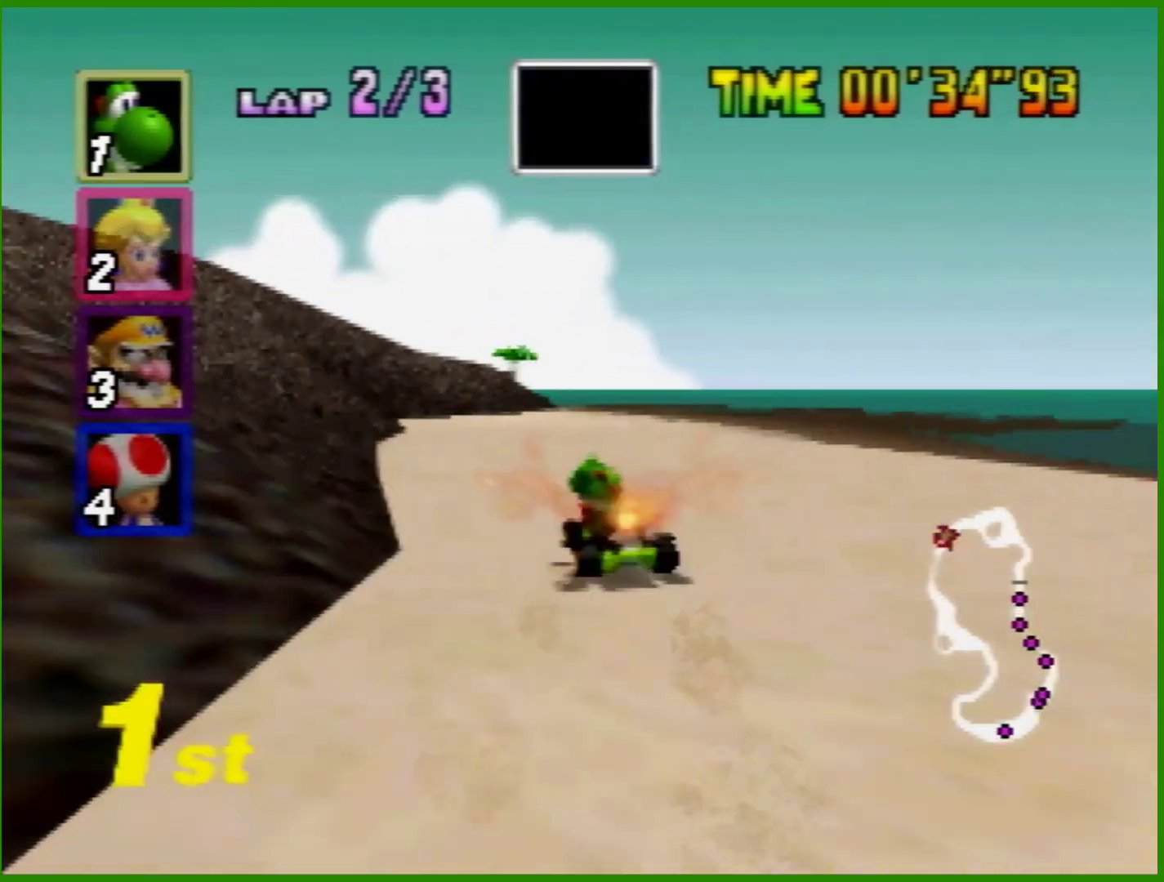
{"buttons": ["A", "R1", "Z"], "left_stick": "right", "events": [[67, "Z", "down"], [67, "left_stick", "left"], [200, "Z", "up"], [233, "left_stick", "center"], [300, "Z", "down"], [300, "left_stick", "right"], [400, "Z", "up"], [467, "Z", "down"]]}
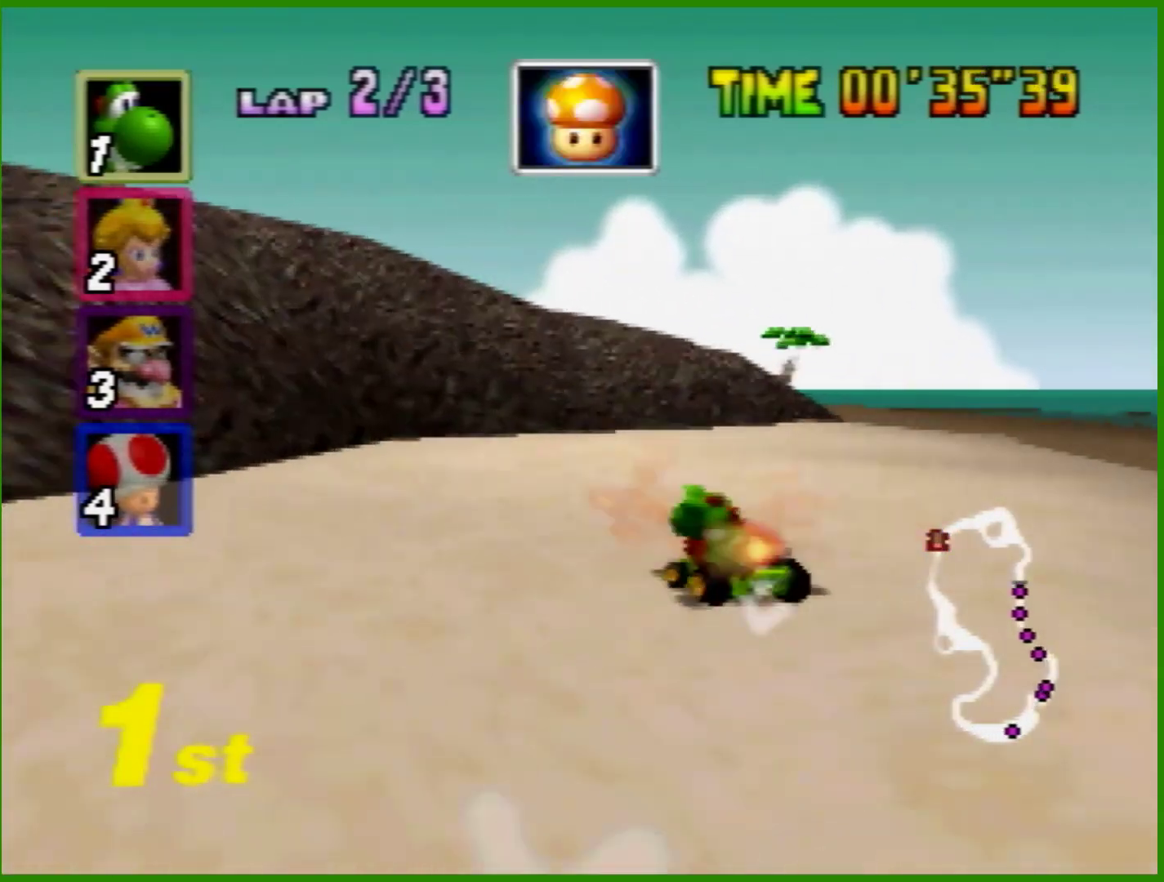
{"buttons": ["A", "R1"], "left_stick": "right", "events": [[33, "Z", "up"], [133, "Z", "down"], [233, "C_UP", "down"], [233, "R1", "up"], [233, "START", "down"], [267, "C_UP", "up"], [267, "R1", "down"], [267, "START", "up"], [267, "Z", "up"], [267, "left_stick", "left"], [367, "Z", "down"], [433, "Z", "up"], [467, "left_stick", "right"]]}